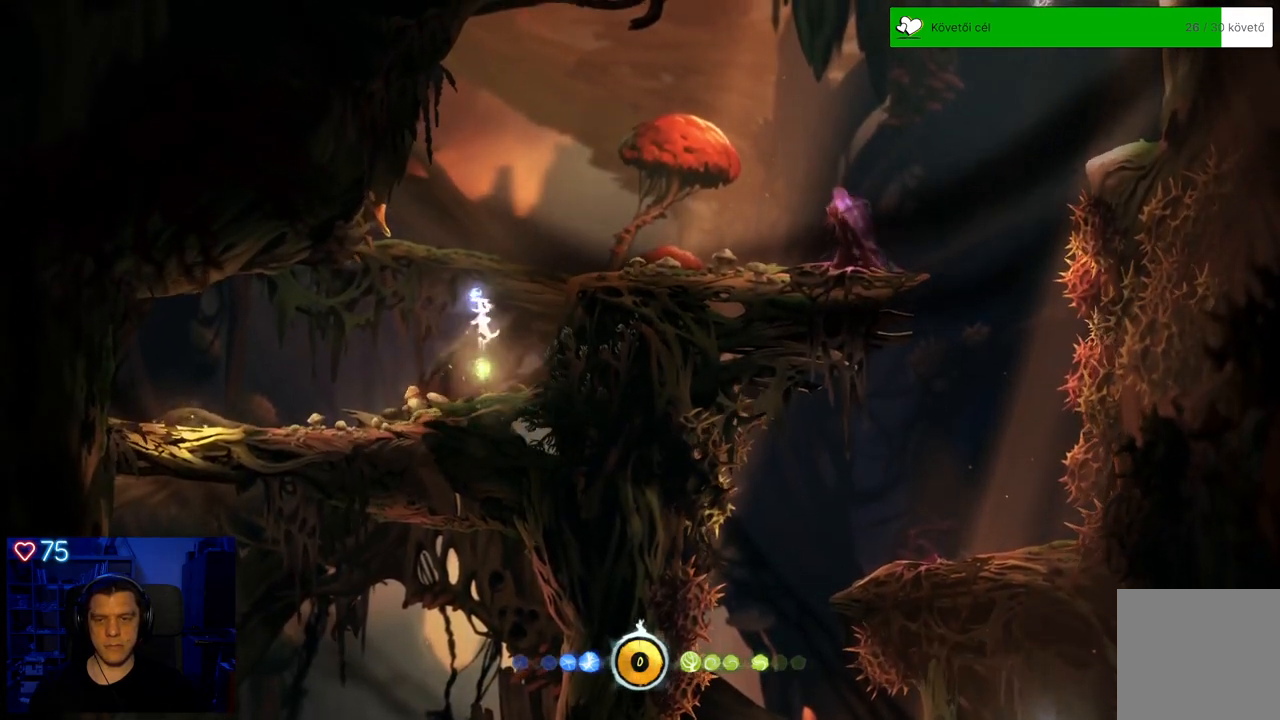
Gameplay with a controller (Xbox layout); each line is a JSON object with the inputs held at the frame after it. "events" lists button and stick changes between this image and that frame as [ms after this image, input, new state], when the widget could be followed in between. Not read: SHARE.
{"buttons": [], "left_stick": "up-right", "right_stick": "center", "events": [[483, "left_stick", "up-right"]]}
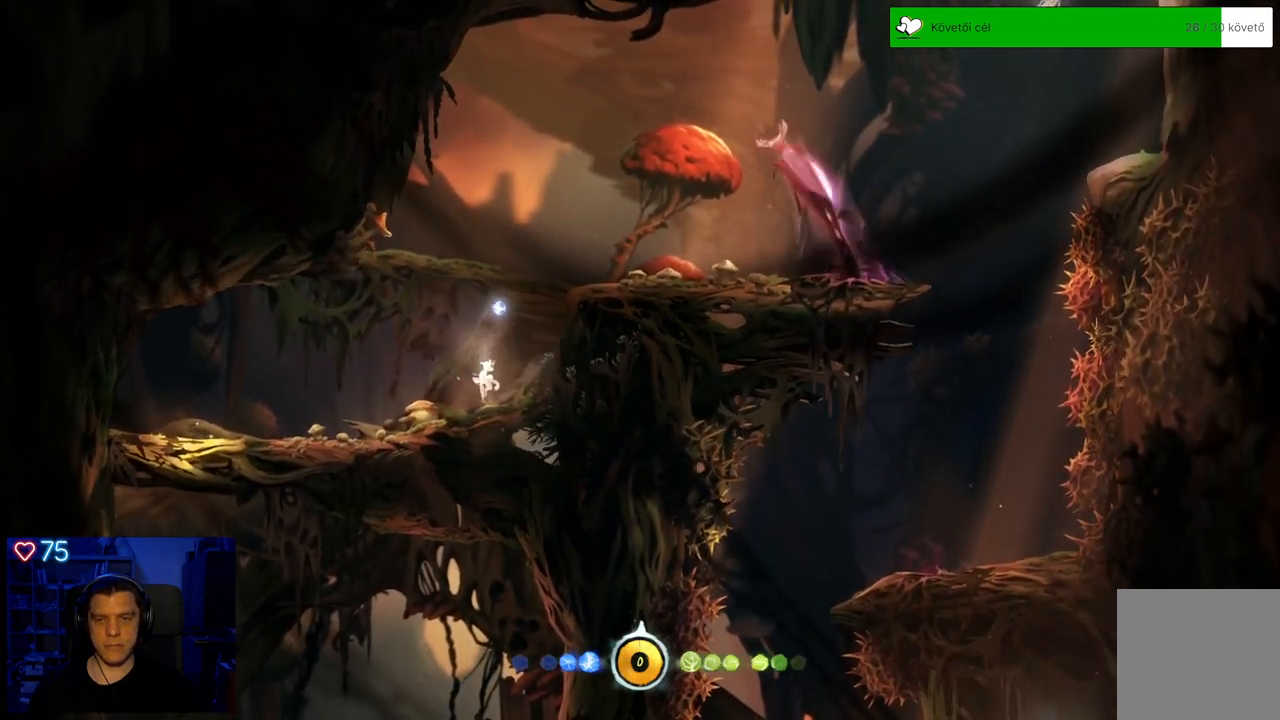
{"buttons": [], "left_stick": "up-left", "right_stick": "center", "events": [[67, "A", "down"], [400, "A", "up"], [467, "left_stick", "up-left"]]}
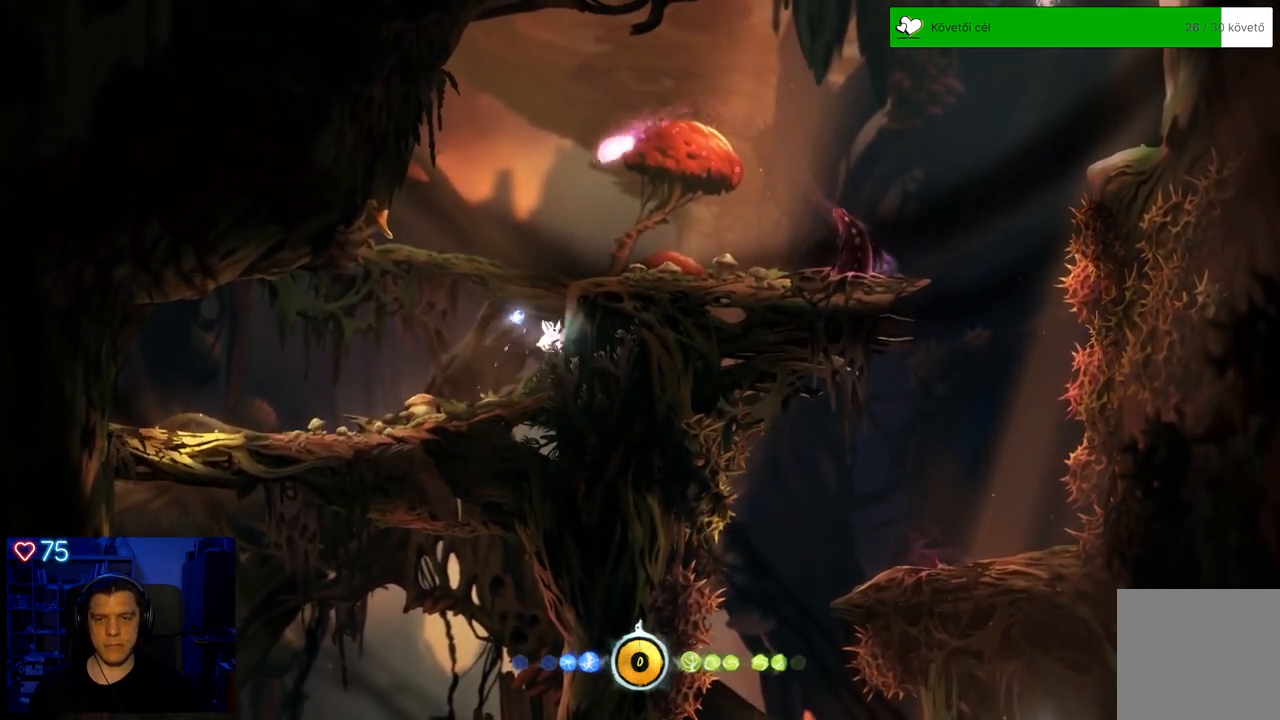
{"buttons": ["Y"], "left_stick": "center", "right_stick": "center", "events": [[33, "A", "down"], [183, "A", "up"], [233, "left_stick", "center"], [267, "Y", "down"]]}
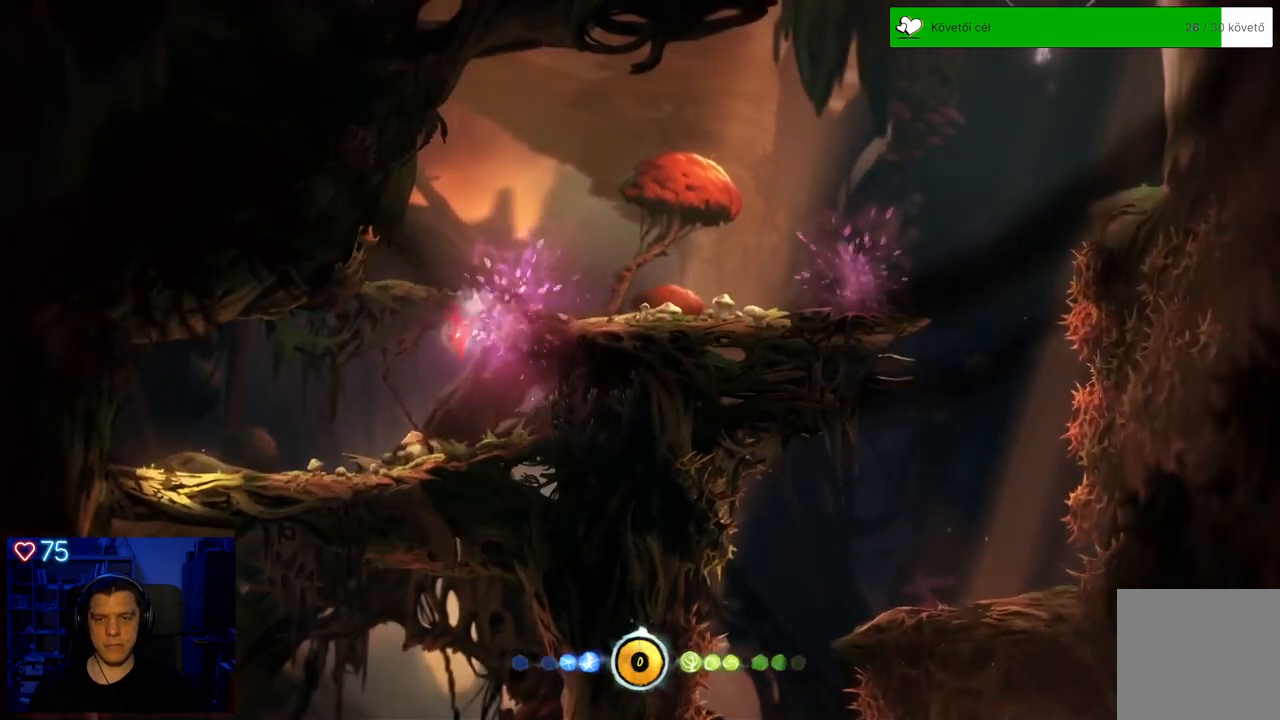
{"buttons": [], "left_stick": "center", "right_stick": "center", "events": [[183, "Y", "up"]]}
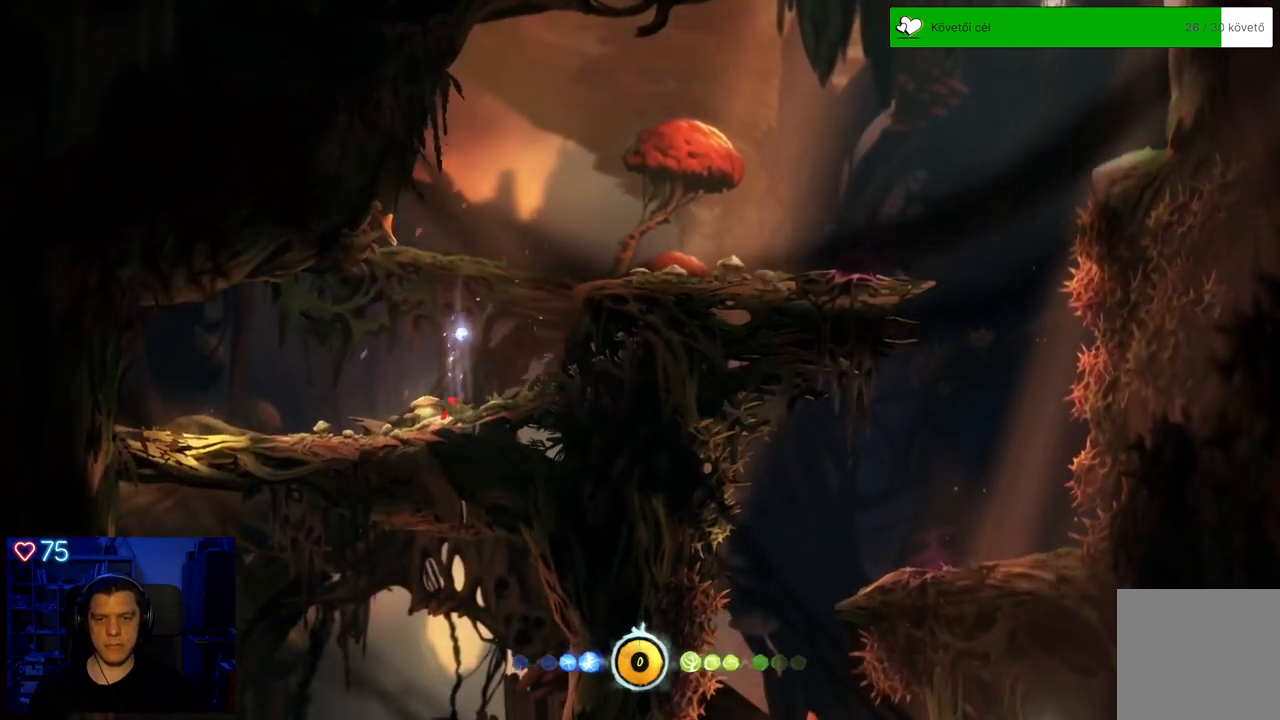
{"buttons": [], "left_stick": "center", "right_stick": "center", "events": []}
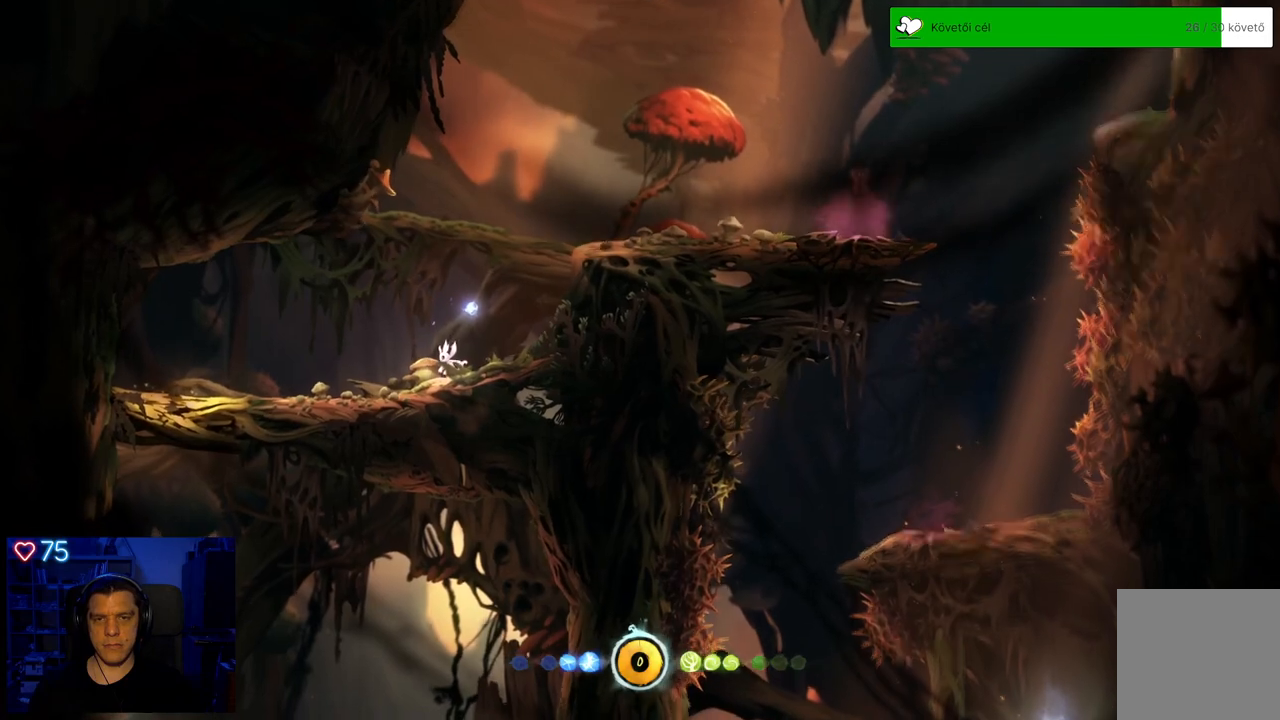
{"buttons": [], "left_stick": "center", "right_stick": "center", "events": []}
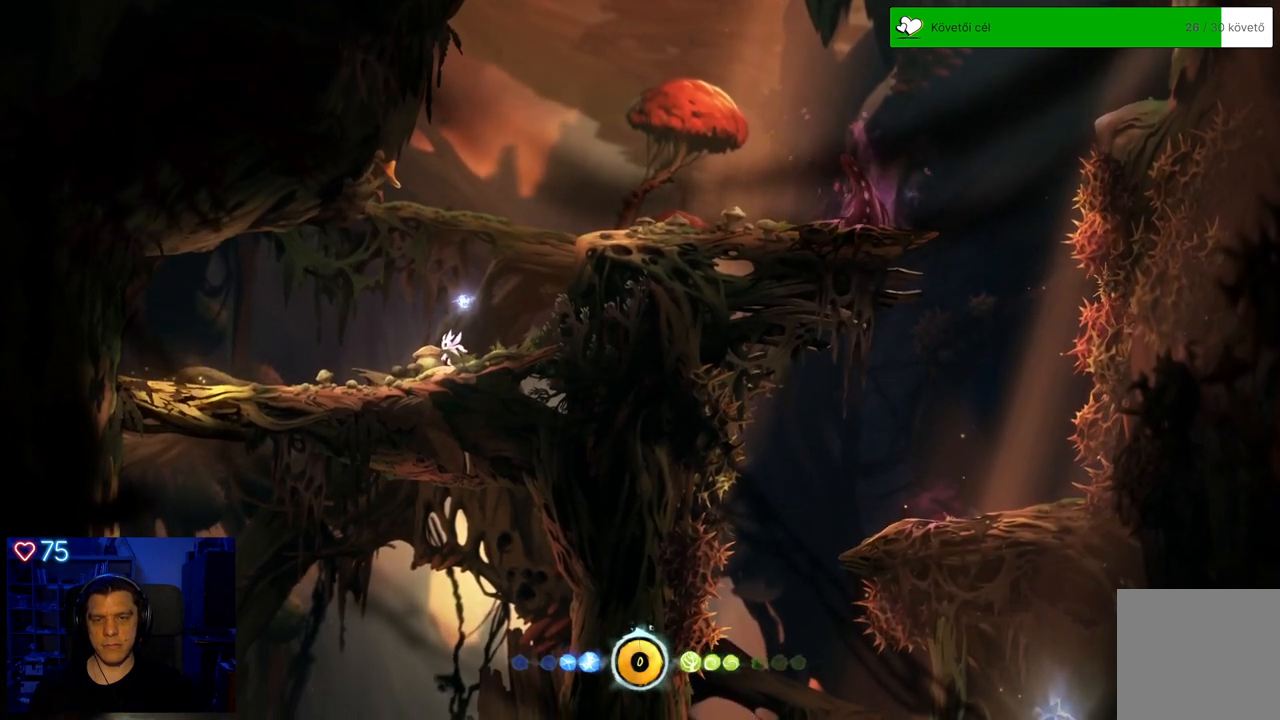
{"buttons": [], "left_stick": "center", "right_stick": "center", "events": []}
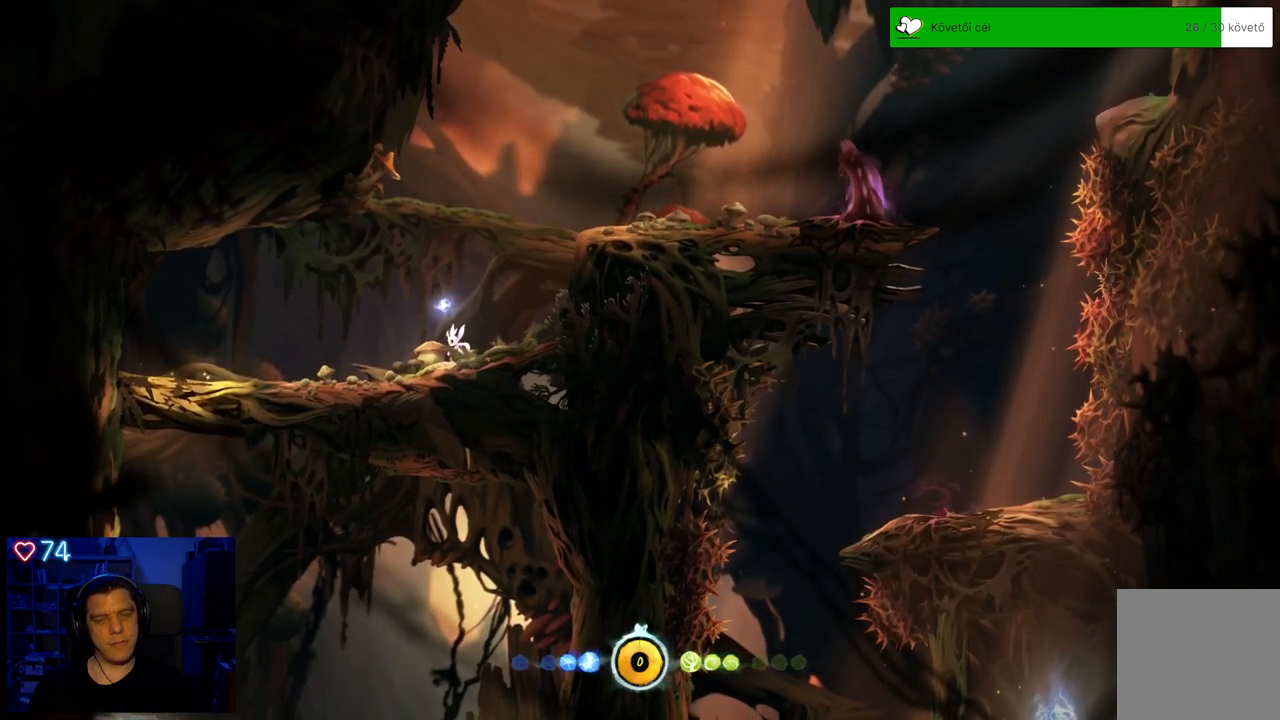
{"buttons": [], "left_stick": "center", "right_stick": "center", "events": []}
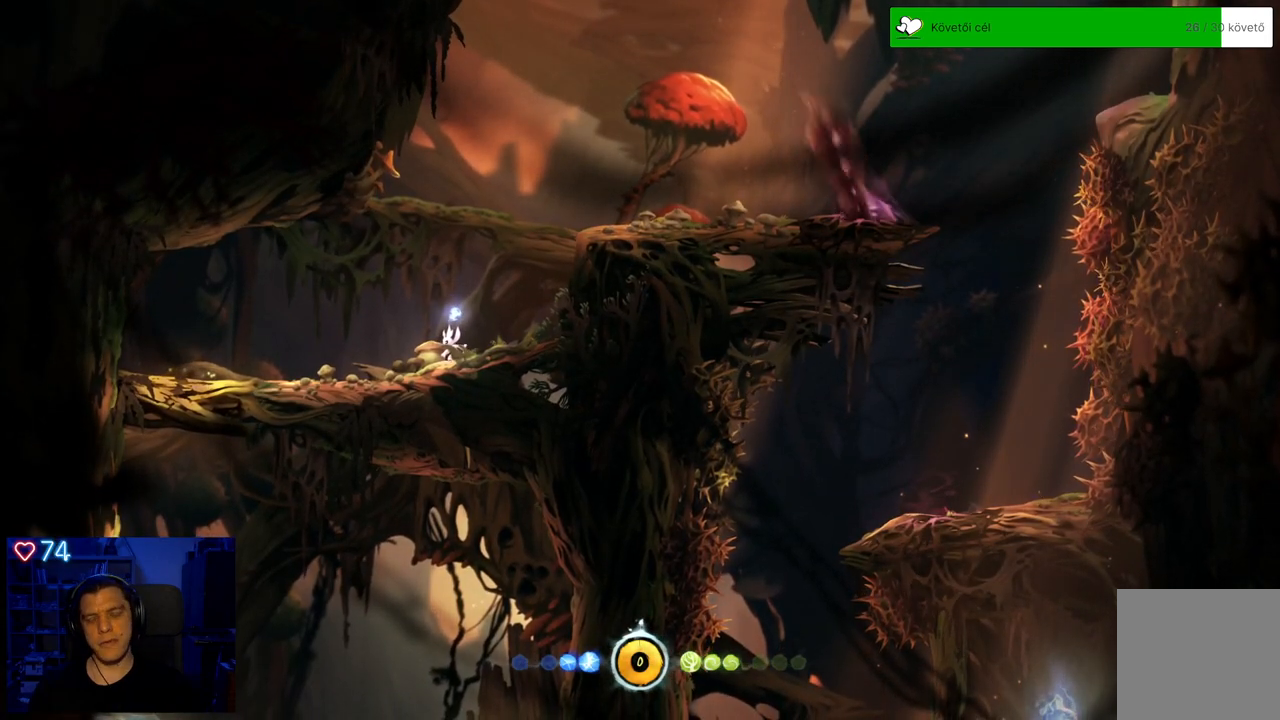
{"buttons": [], "left_stick": "center", "right_stick": "center", "events": []}
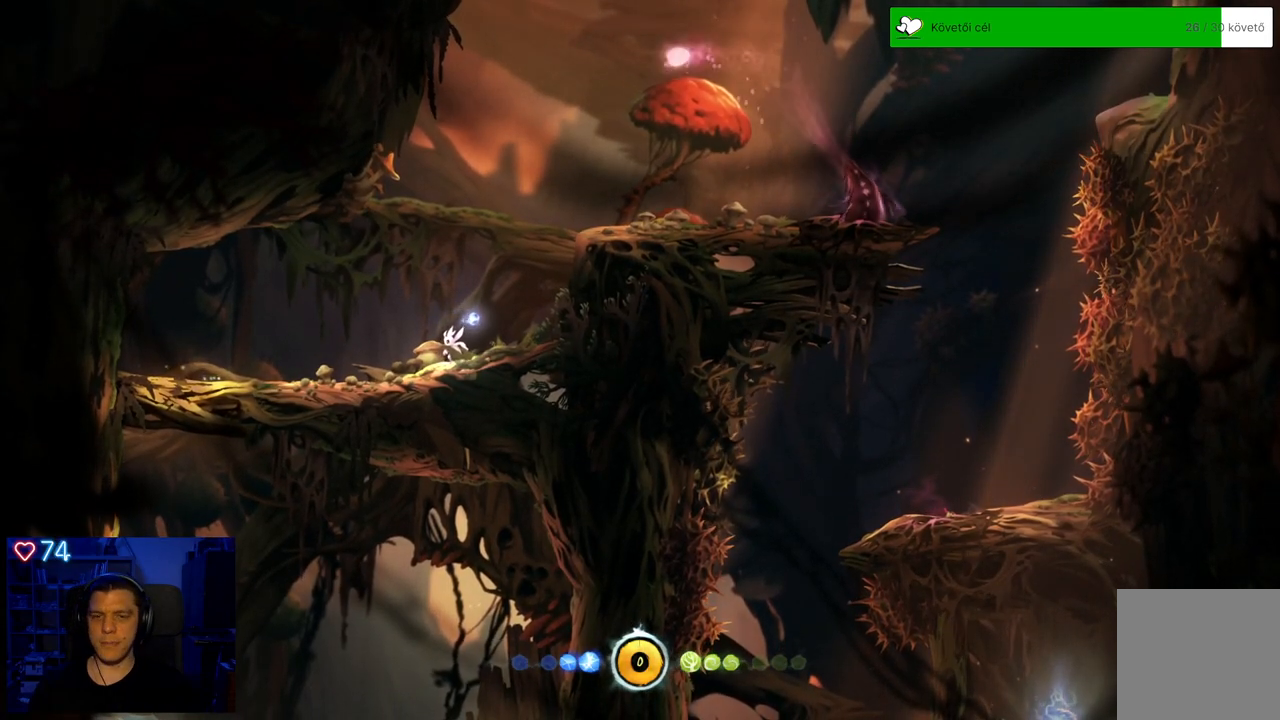
{"buttons": ["Y"], "left_stick": "center", "right_stick": "center", "events": [[383, "Y", "down"]]}
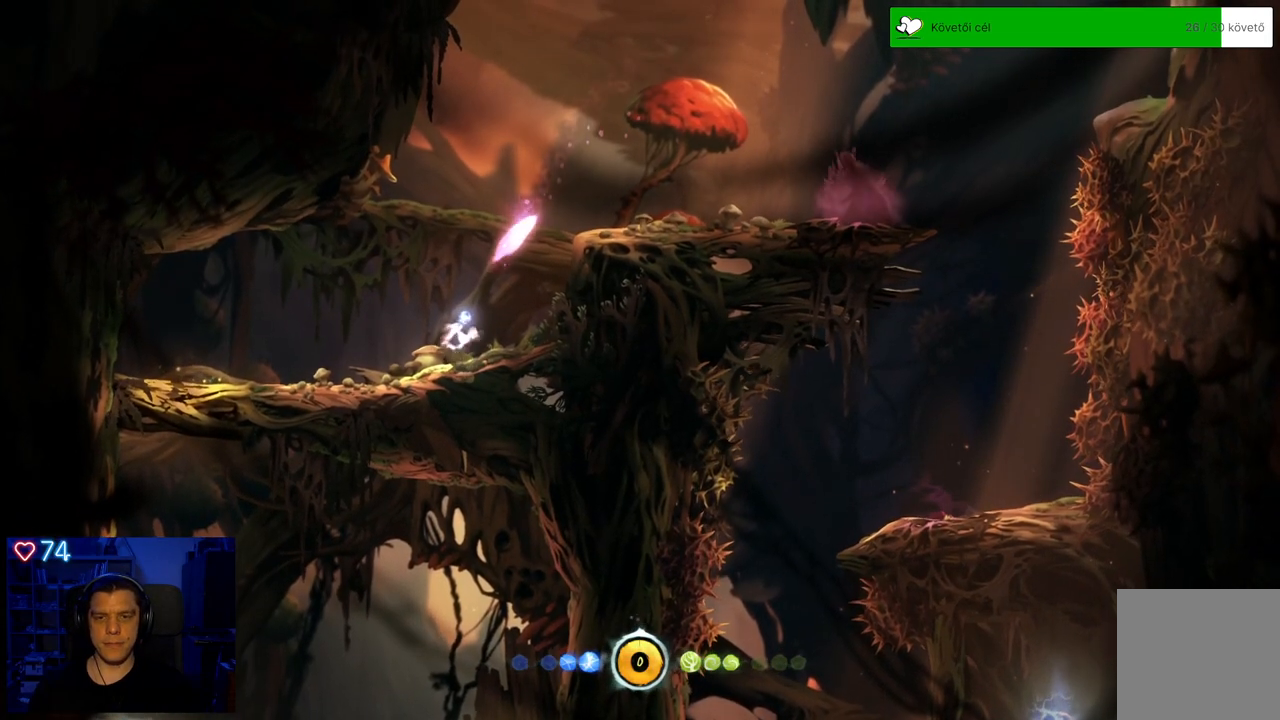
{"buttons": ["Y"], "left_stick": "right", "right_stick": "center", "events": [[217, "left_stick", "right"]]}
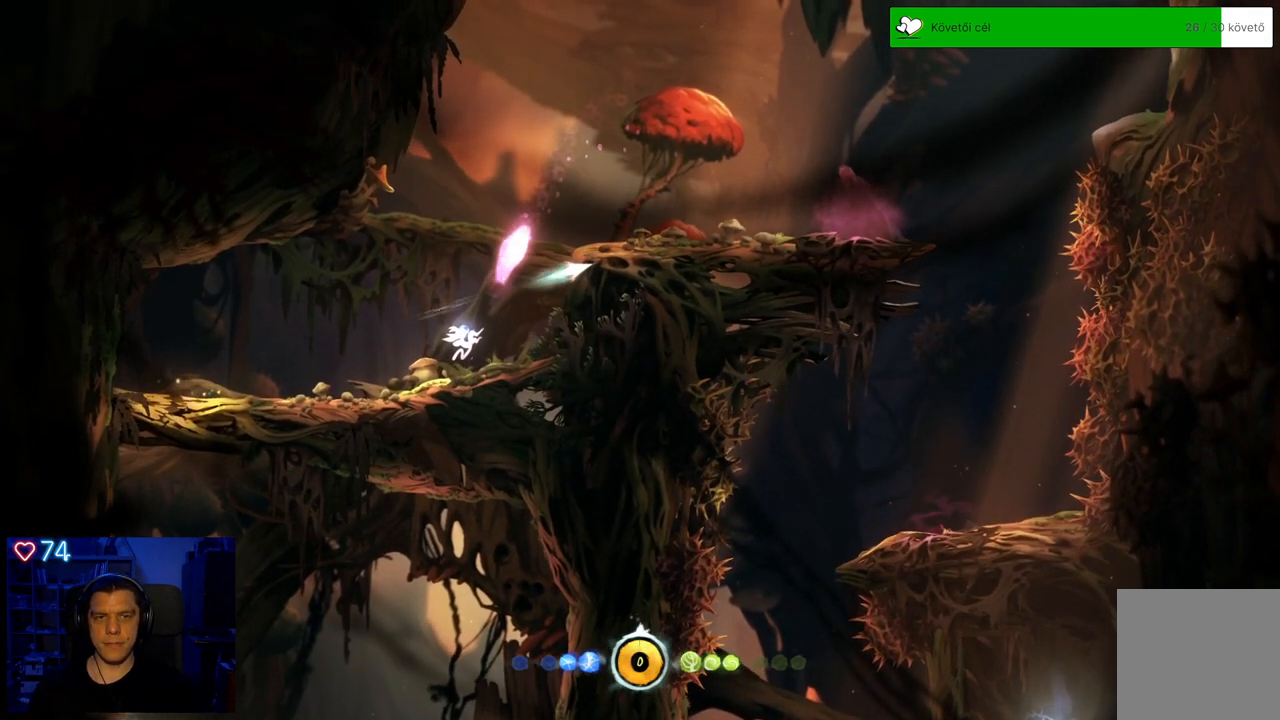
{"buttons": ["Y"], "left_stick": "right", "right_stick": "center", "events": []}
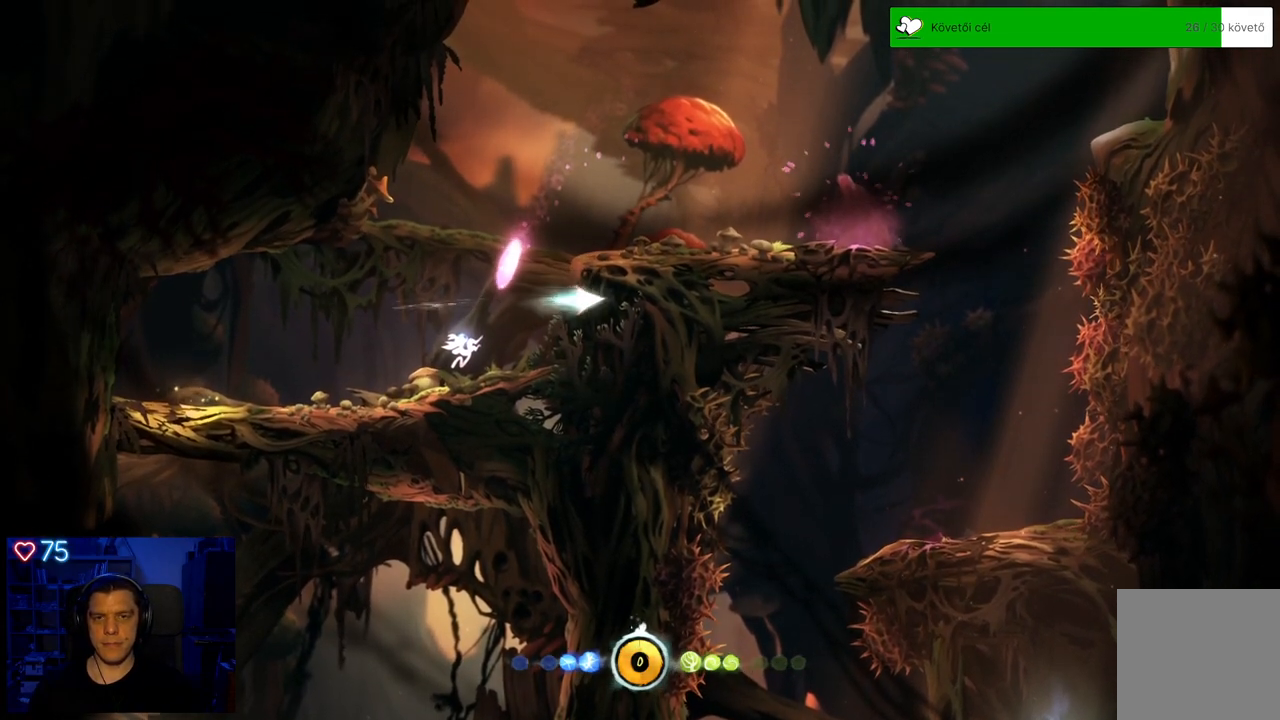
{"buttons": ["Y"], "left_stick": "right", "right_stick": "center", "events": []}
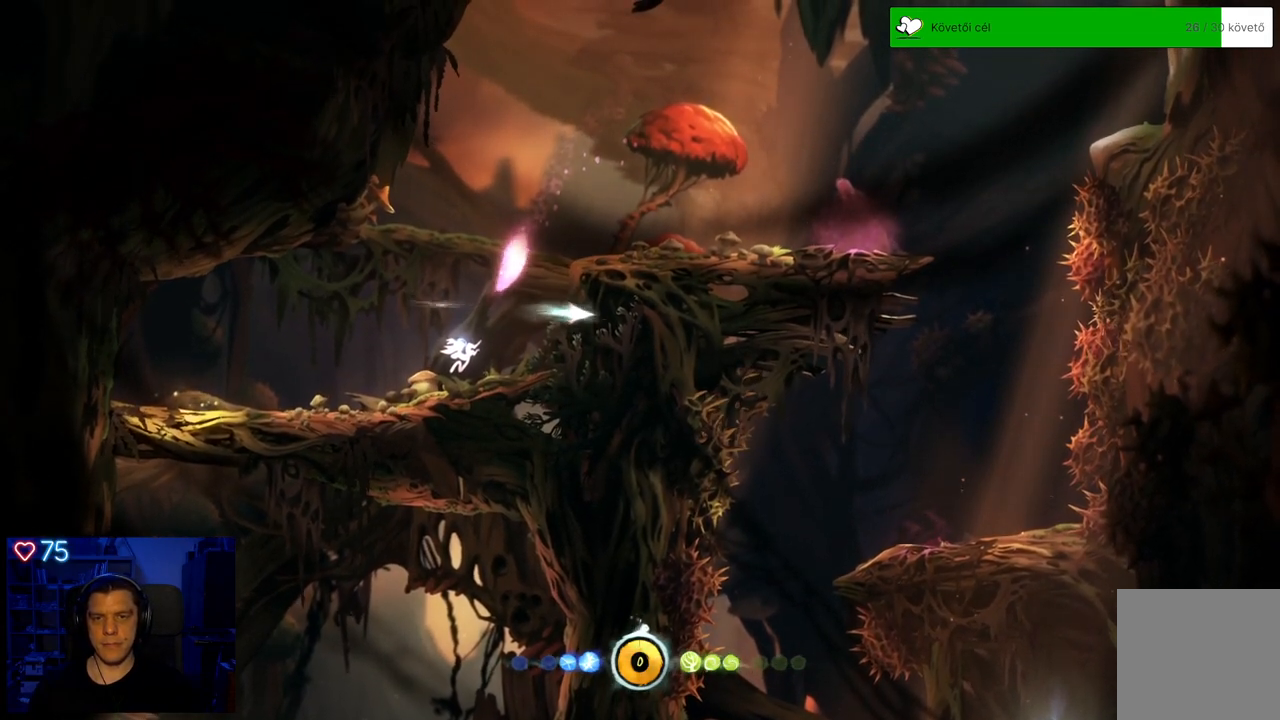
{"buttons": [], "left_stick": "center", "right_stick": "center", "events": [[433, "Y", "up"], [433, "left_stick", "center"]]}
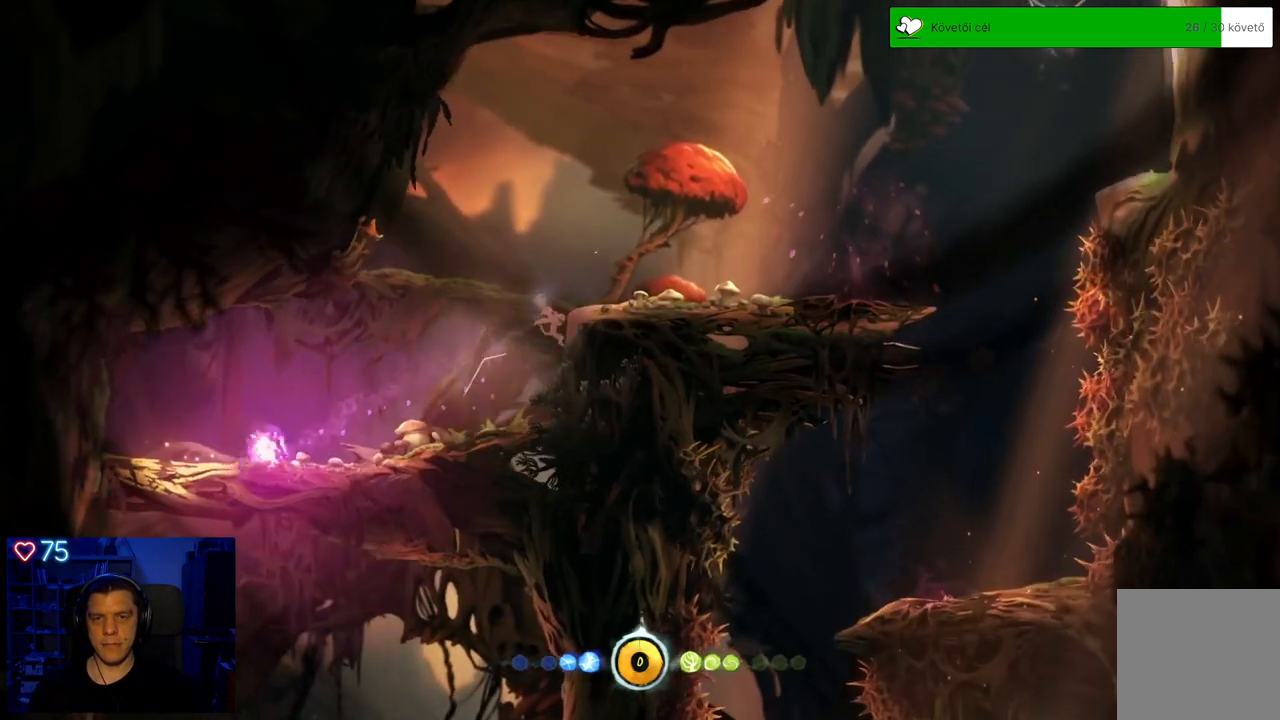
{"buttons": [], "left_stick": "up-left", "right_stick": "center", "events": [[350, "left_stick", "left"], [433, "left_stick", "up-left"]]}
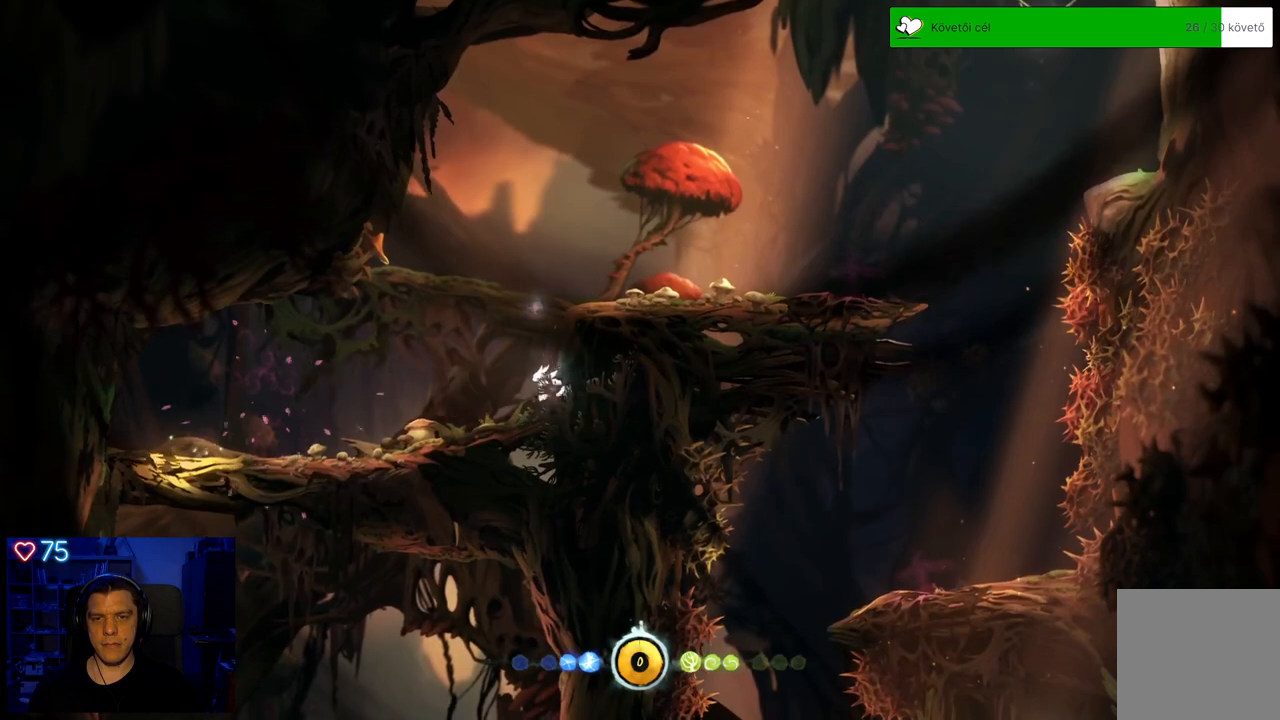
{"buttons": [], "left_stick": "center", "right_stick": "center", "events": [[400, "left_stick", "center"]]}
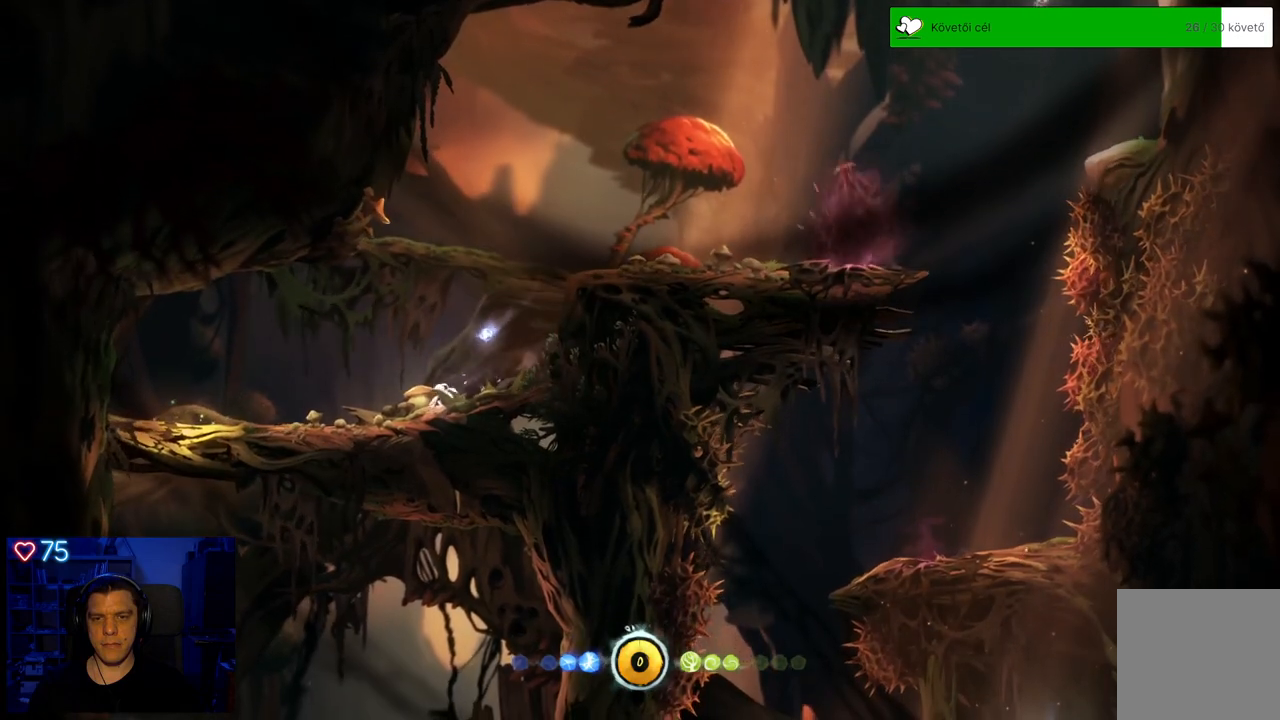
{"buttons": [], "left_stick": "up-right", "right_stick": "center", "events": [[267, "left_stick", "up-left"], [417, "left_stick", "up-right"]]}
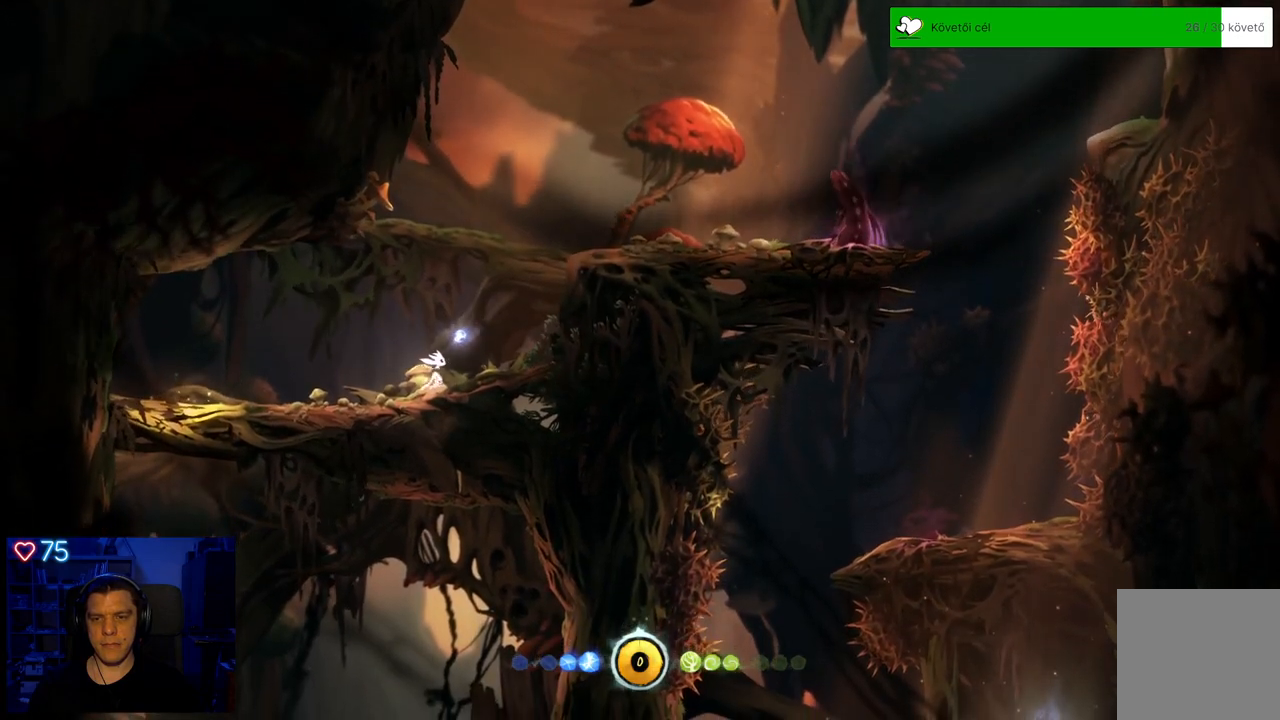
{"buttons": [], "left_stick": "center", "right_stick": "center", "events": [[50, "left_stick", "center"]]}
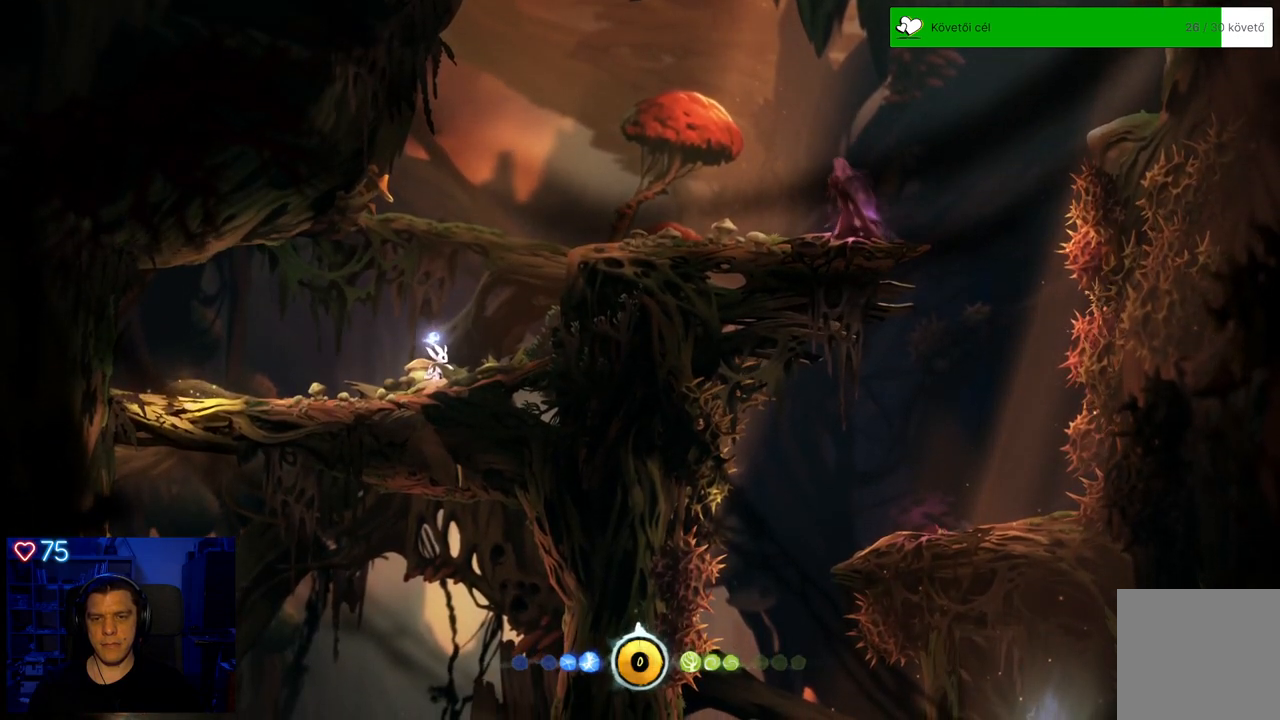
{"buttons": [], "left_stick": "center", "right_stick": "center", "events": []}
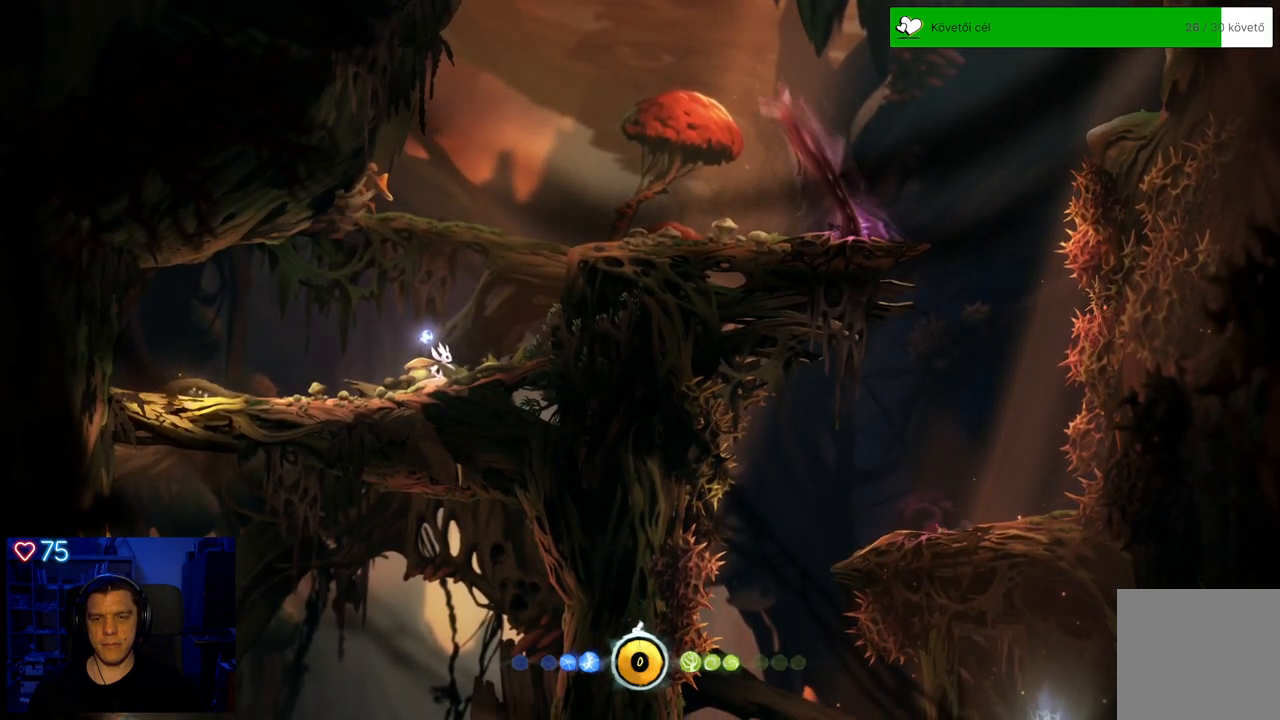
{"buttons": ["A"], "left_stick": "center", "right_stick": "center", "events": [[483, "A", "down"]]}
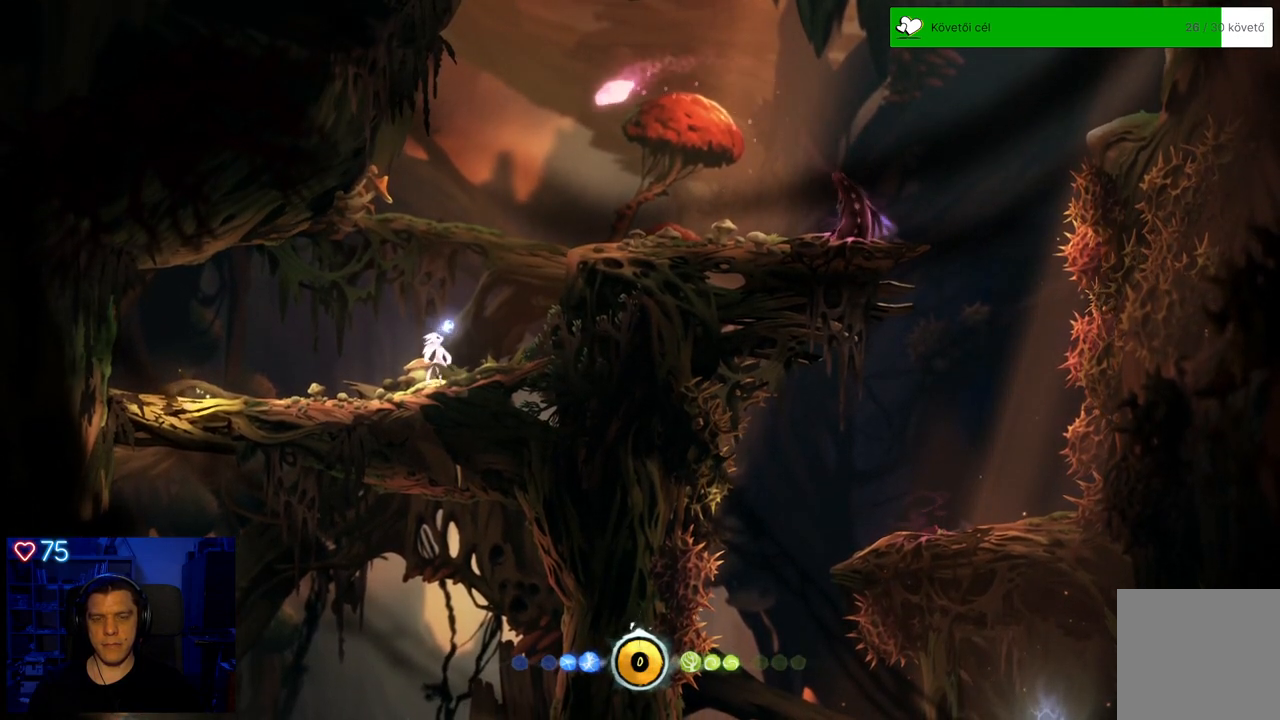
{"buttons": ["Y"], "left_stick": "right", "right_stick": "center", "events": [[183, "A", "up"], [267, "Y", "down"], [483, "left_stick", "right"]]}
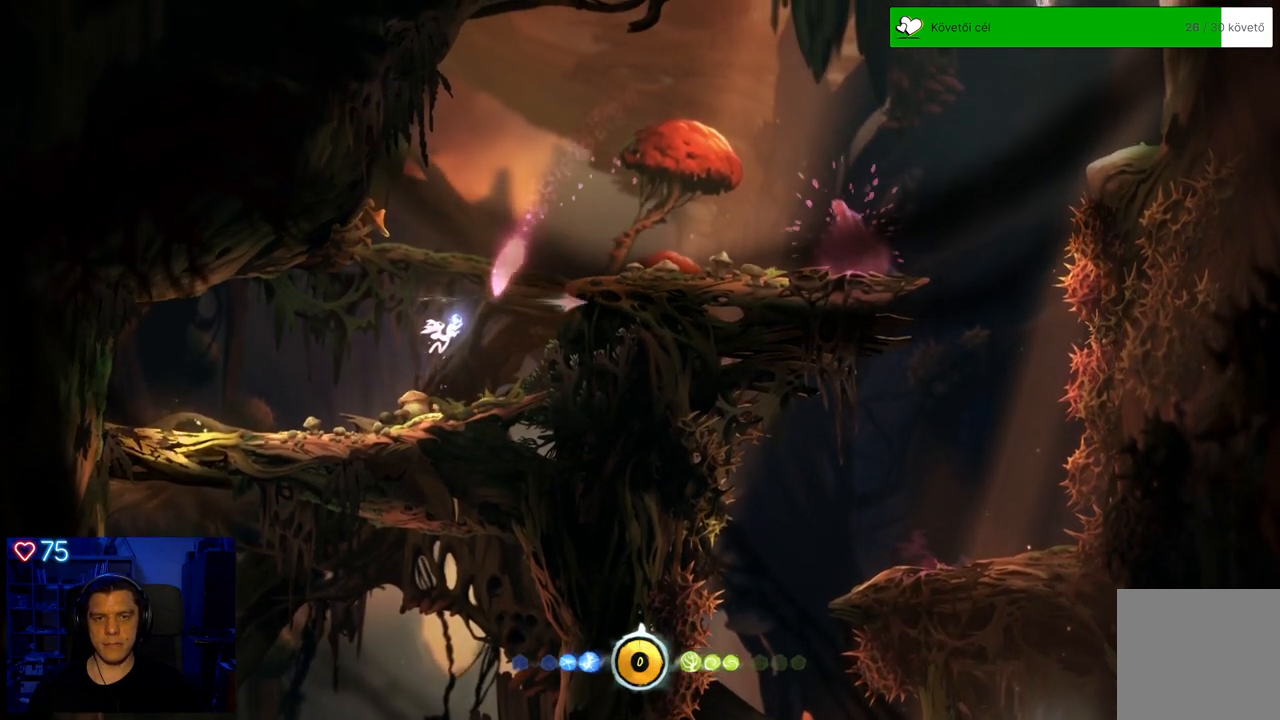
{"buttons": ["Y"], "left_stick": "right", "right_stick": "center", "events": []}
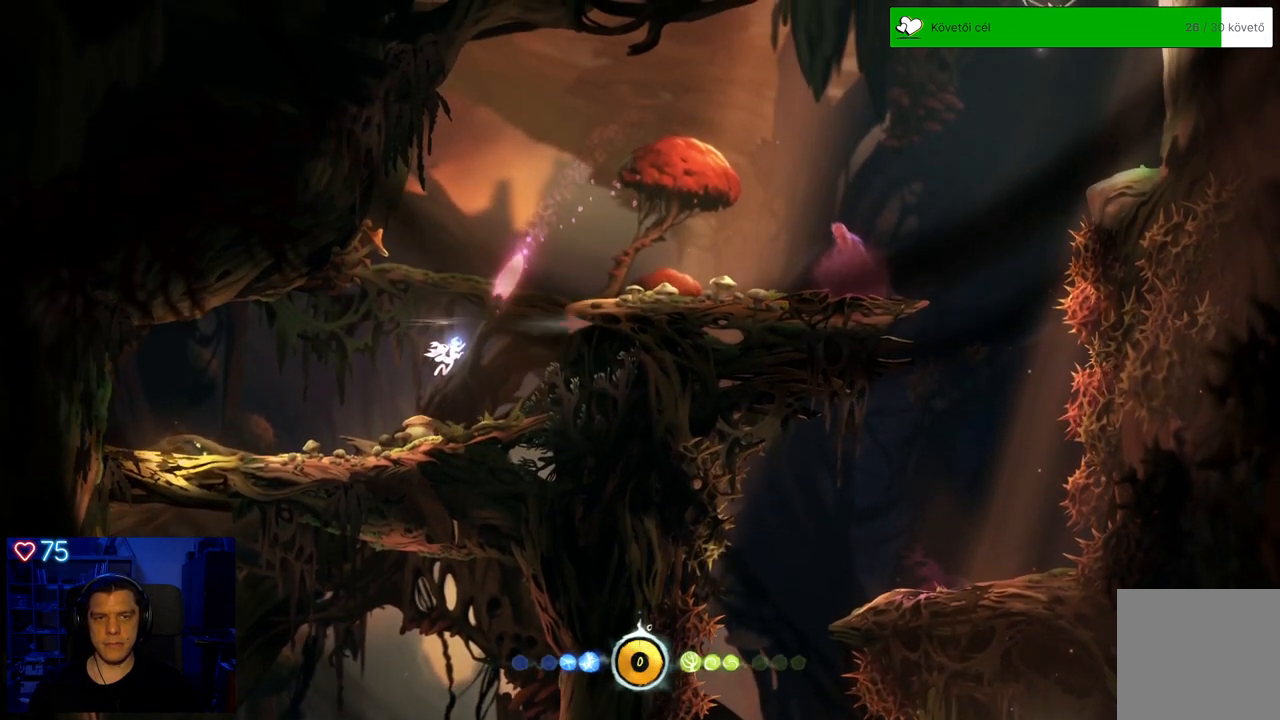
{"buttons": ["Y"], "left_stick": "right", "right_stick": "center", "events": []}
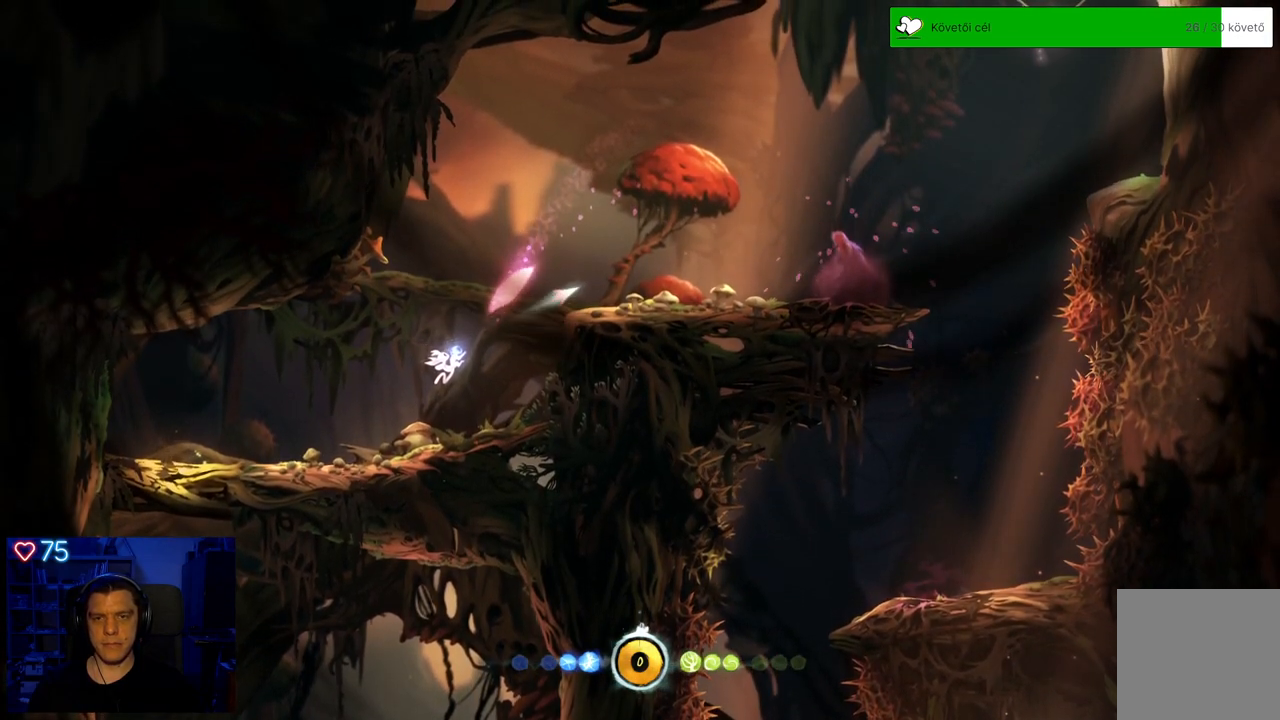
{"buttons": [], "left_stick": "right", "right_stick": "center", "events": [[483, "Y", "up"]]}
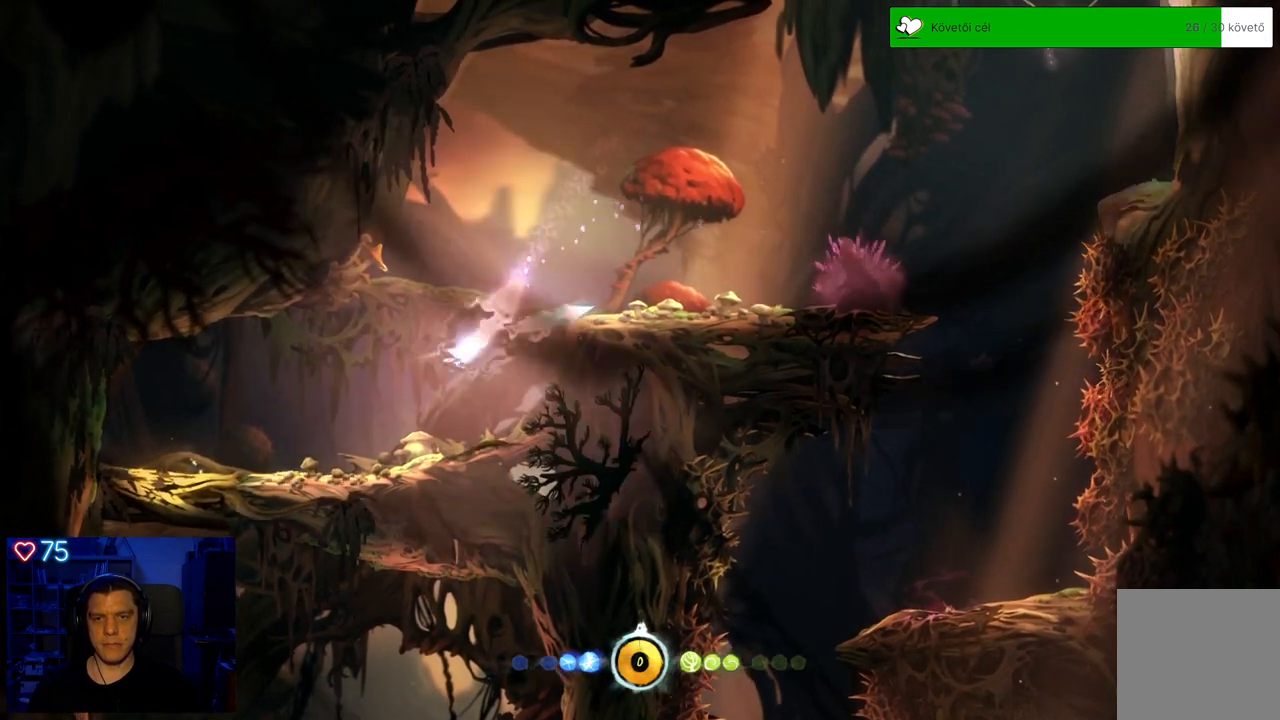
{"buttons": [], "left_stick": "center", "right_stick": "center", "events": [[17, "left_stick", "center"]]}
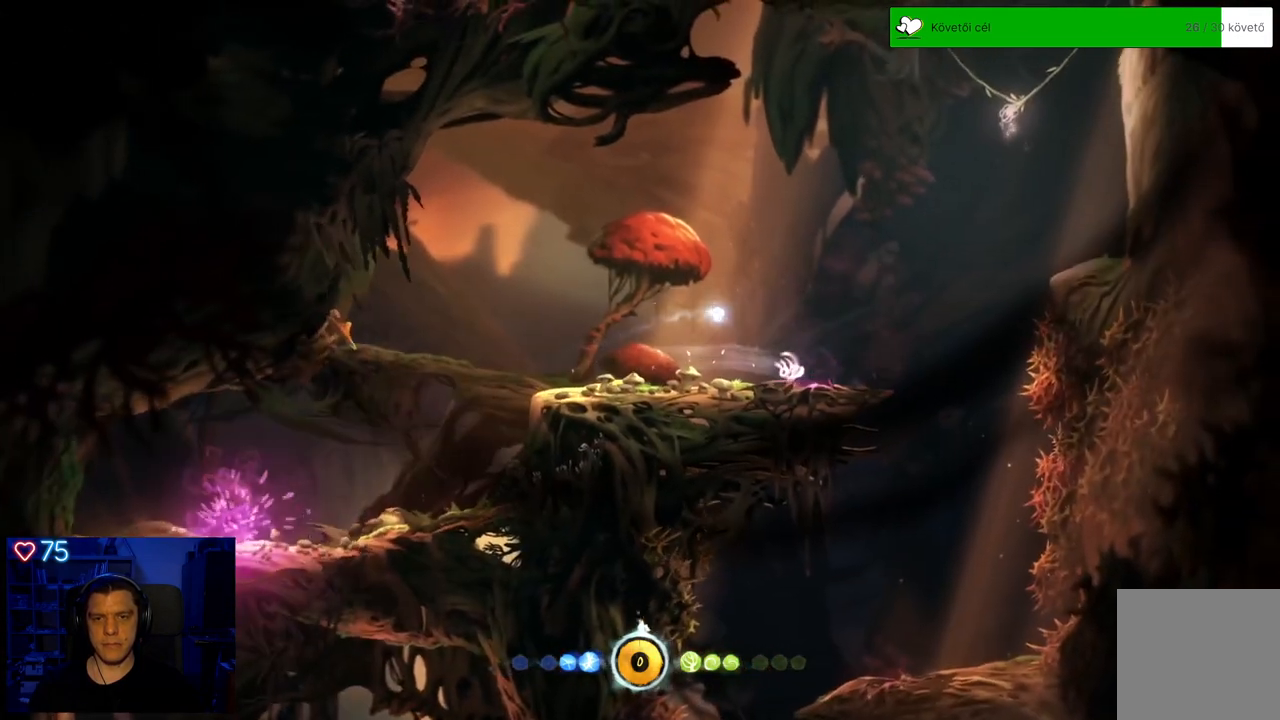
{"buttons": [], "left_stick": "left", "right_stick": "center", "events": [[183, "left_stick", "left"]]}
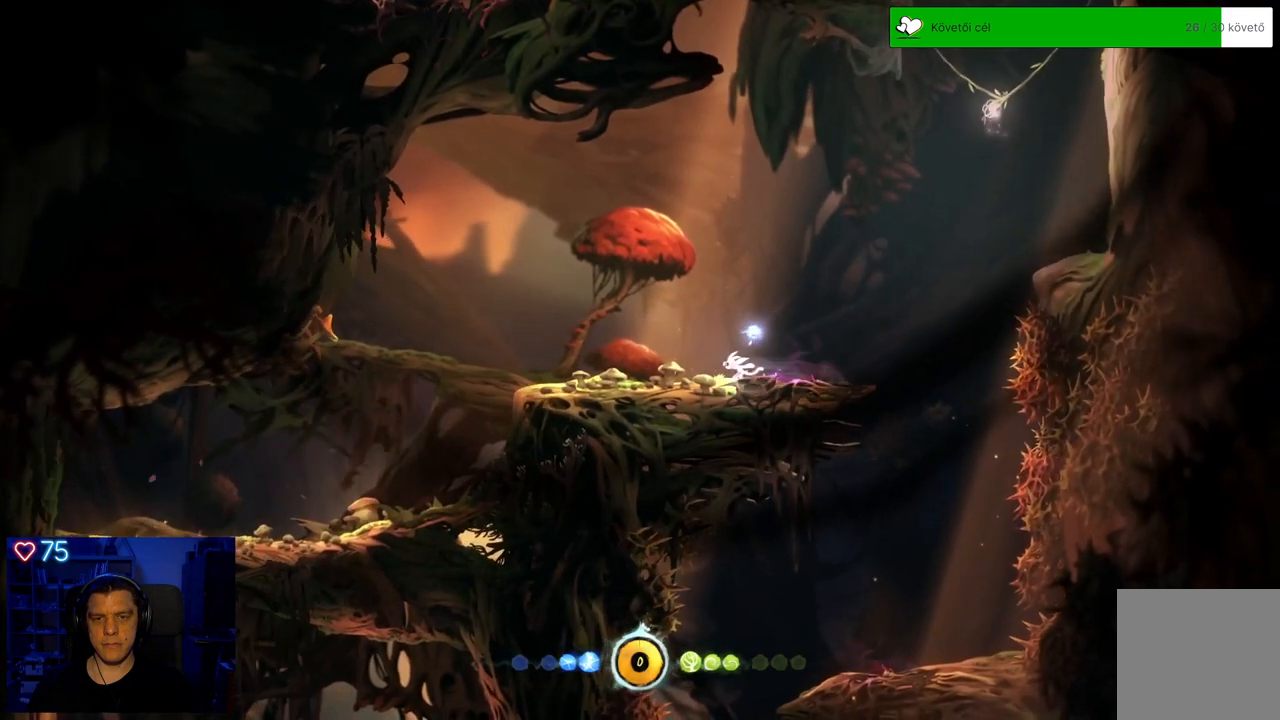
{"buttons": [], "left_stick": "left", "right_stick": "center", "events": []}
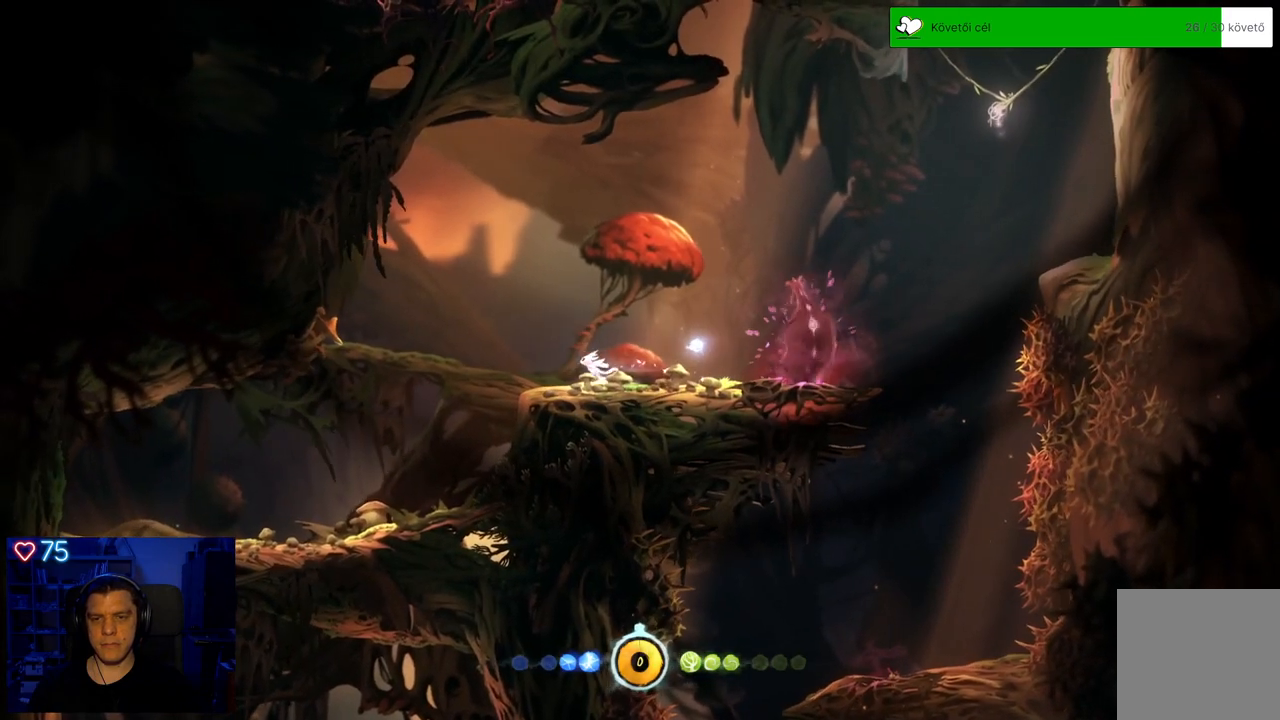
{"buttons": [], "left_stick": "center", "right_stick": "center", "events": [[500, "left_stick", "center"]]}
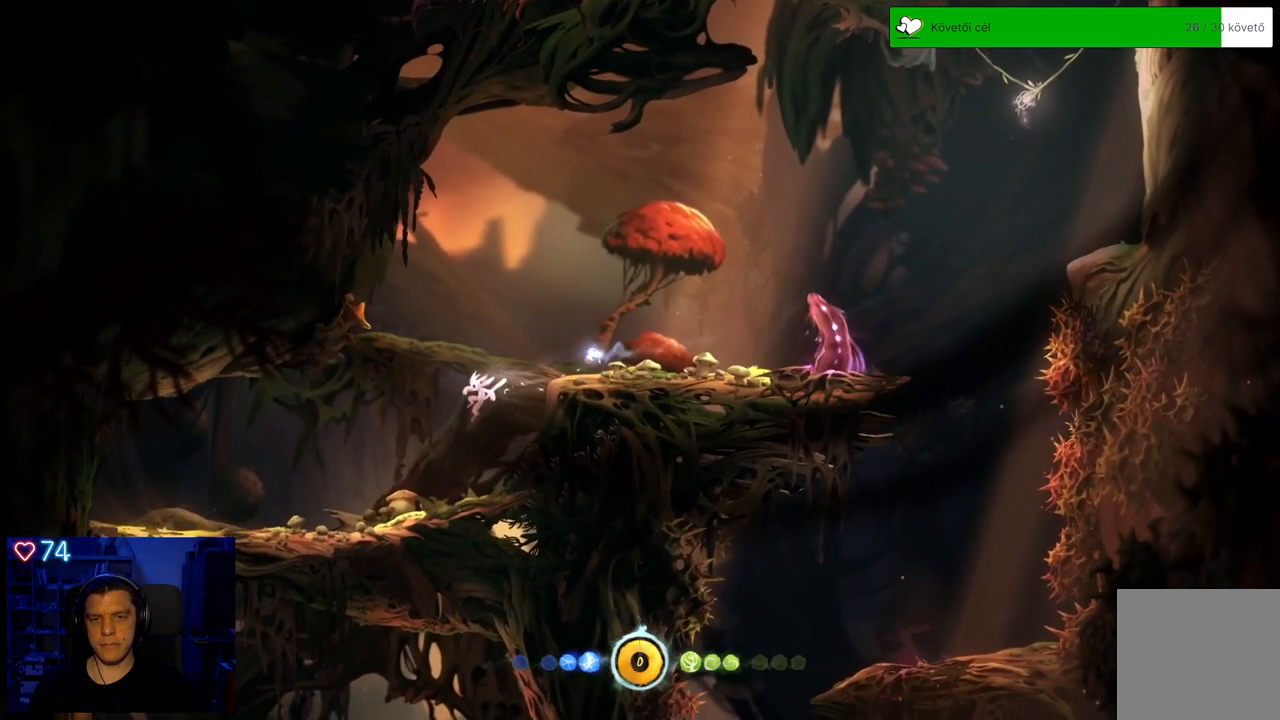
{"buttons": [], "left_stick": "left", "right_stick": "center", "events": [[300, "left_stick", "left"]]}
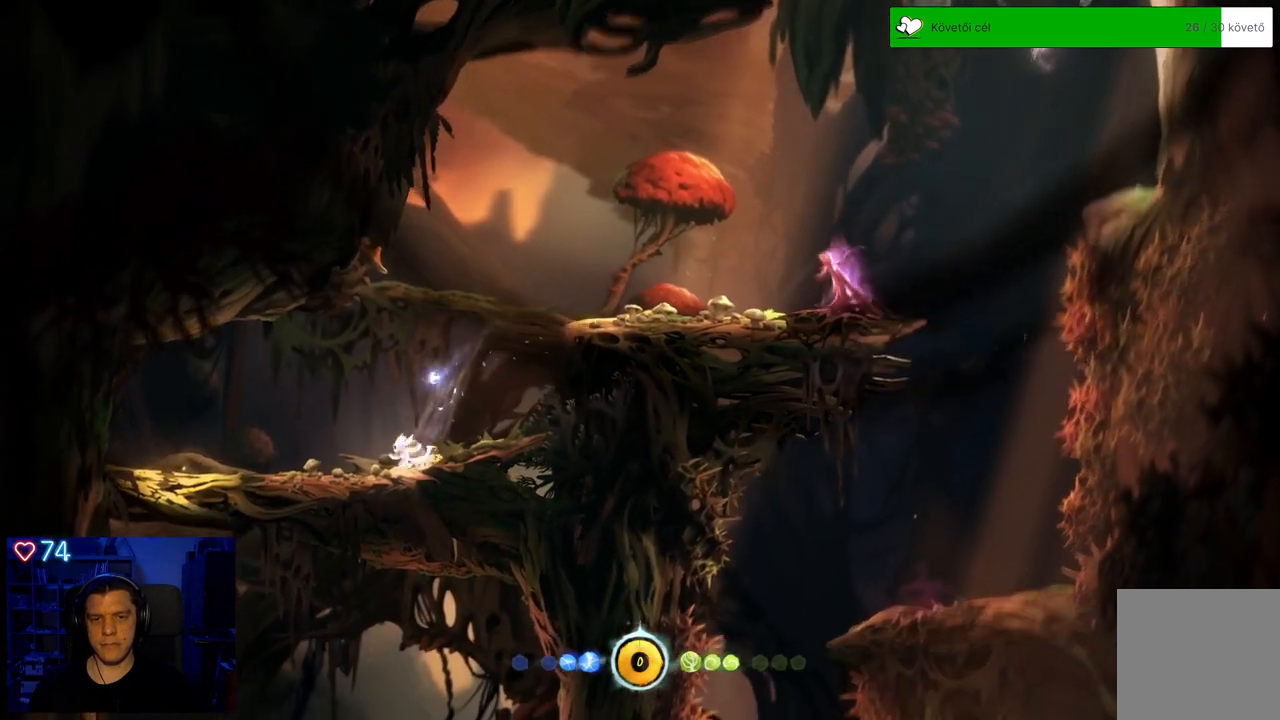
{"buttons": [], "left_stick": "center", "right_stick": "center", "events": [[117, "left_stick", "center"]]}